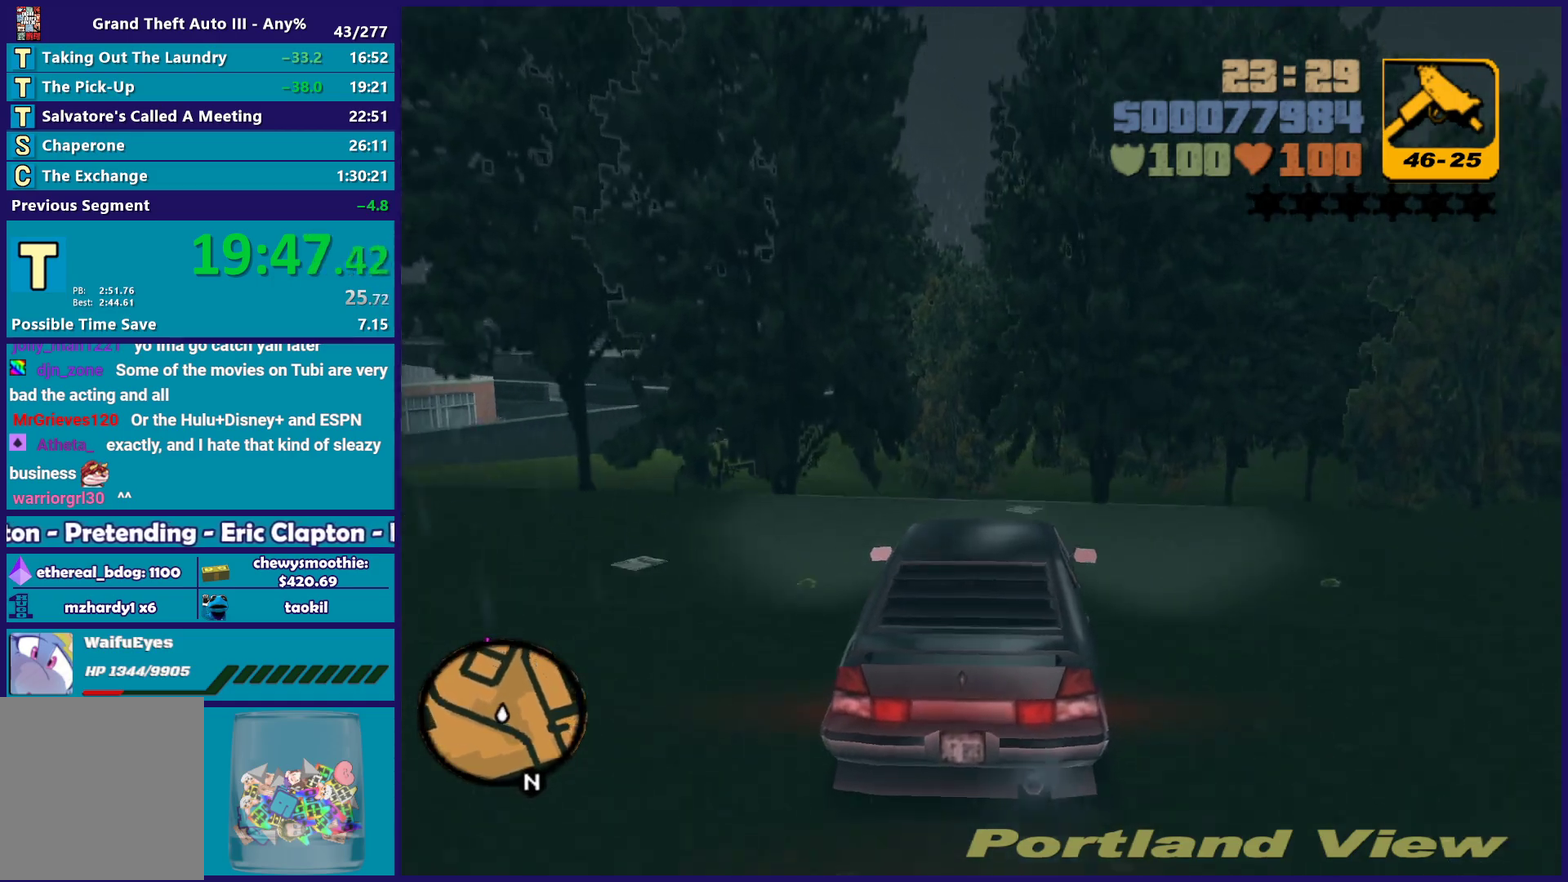
Gameplay with a controller (Xbox layout); each line is a JSON object with the inputs held at the frame after it. "events" lists button and stick changes between this image and that frame as [ms after this image, input, new state], when the widget could be followed in between.
{"buttons": ["R2"], "left_stick": "center", "right_stick": "center", "events": []}
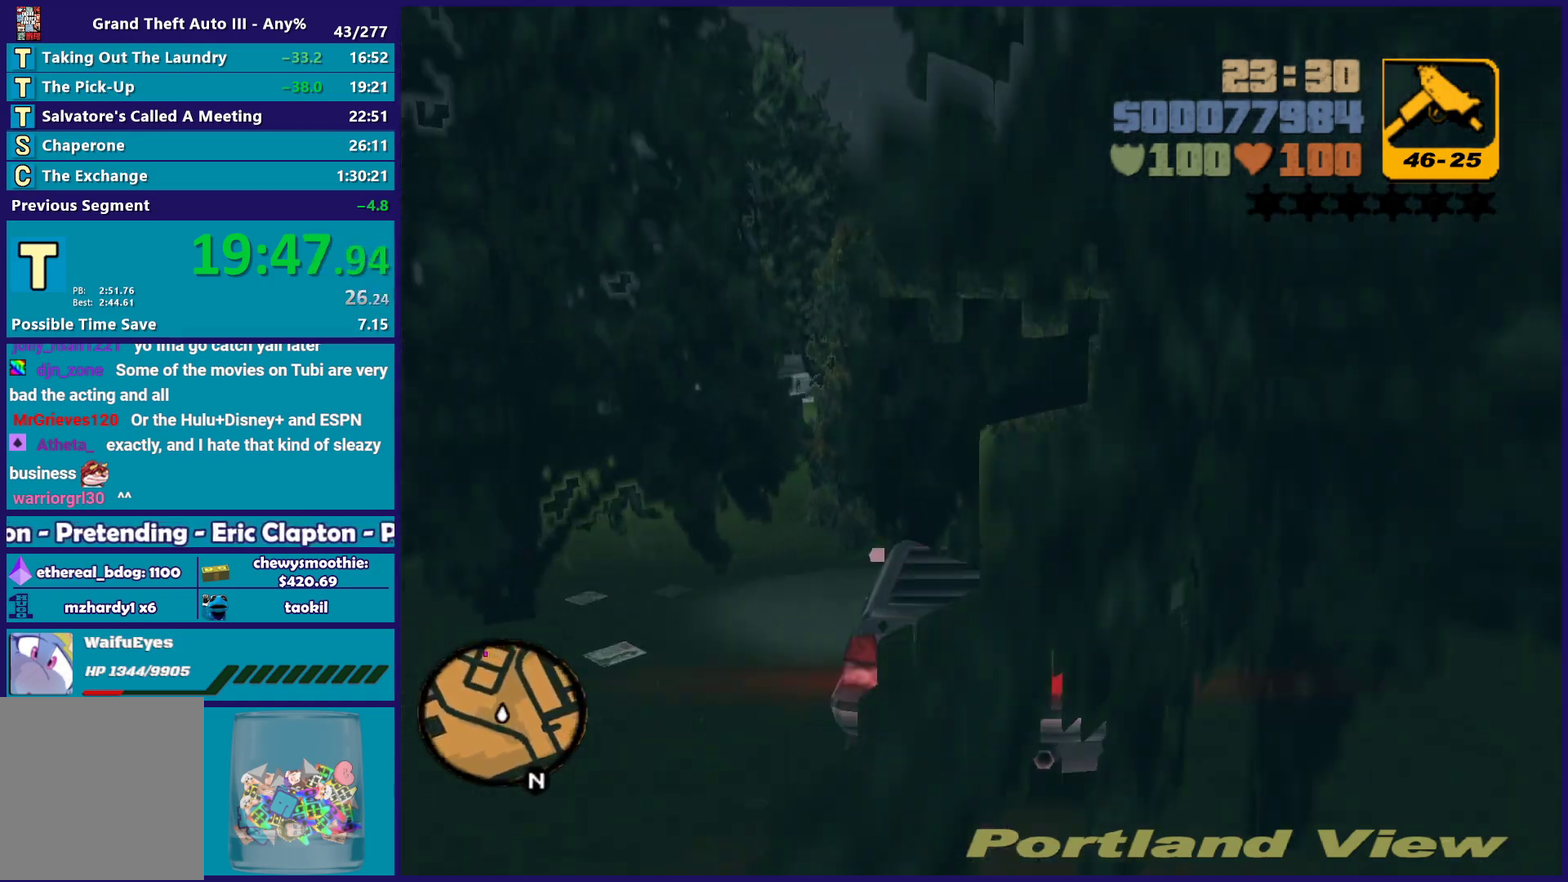
{"buttons": ["R2"], "left_stick": "center", "right_stick": "center", "events": []}
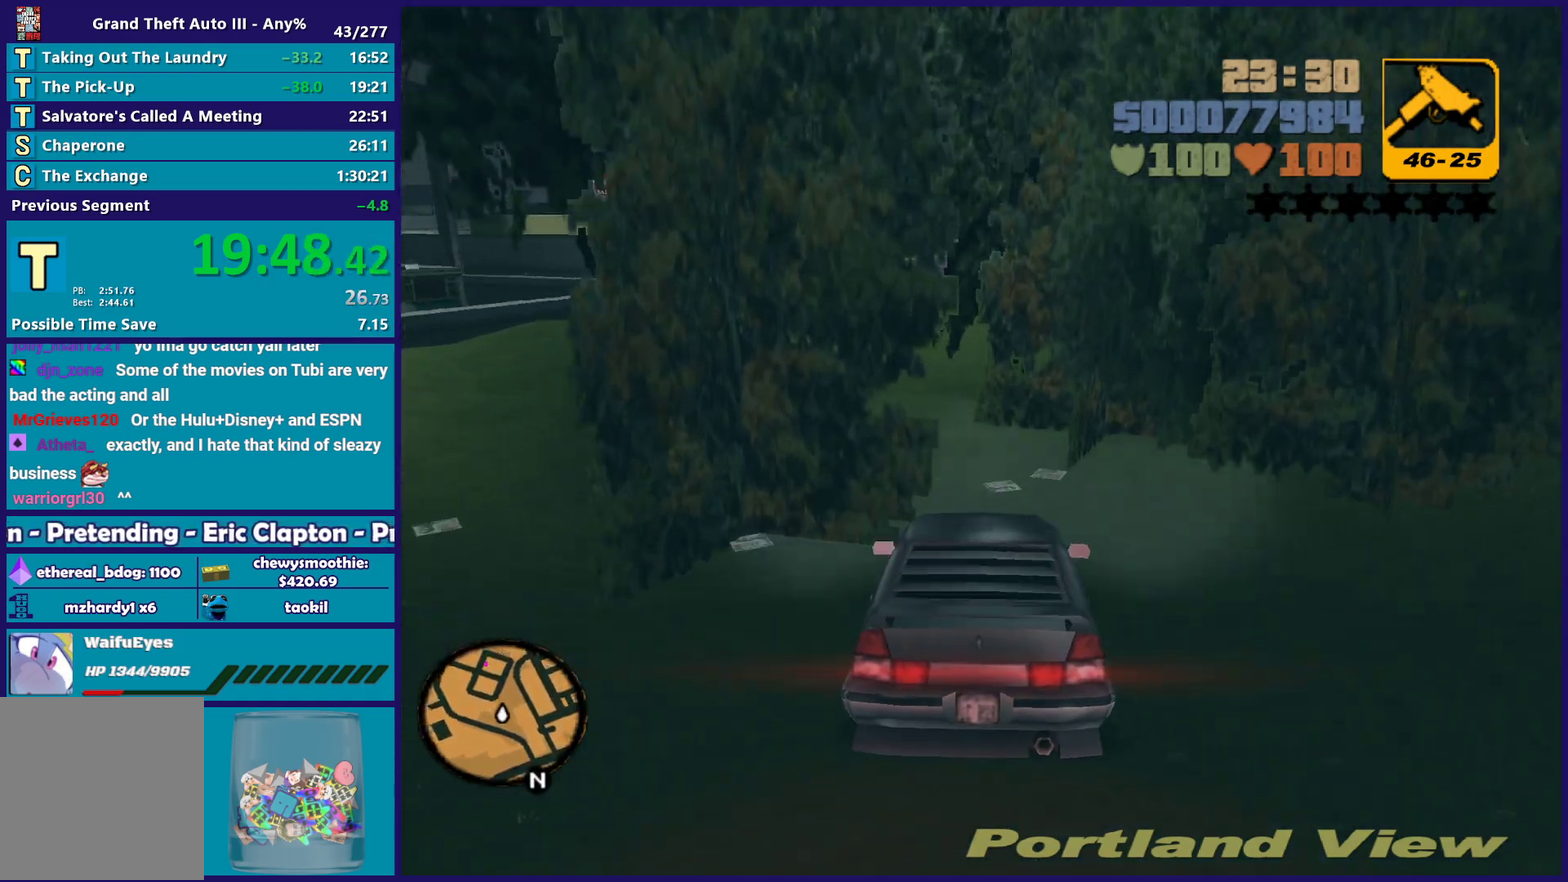
{"buttons": ["R2"], "left_stick": "right", "right_stick": "center", "events": [[333, "left_stick", "right"]]}
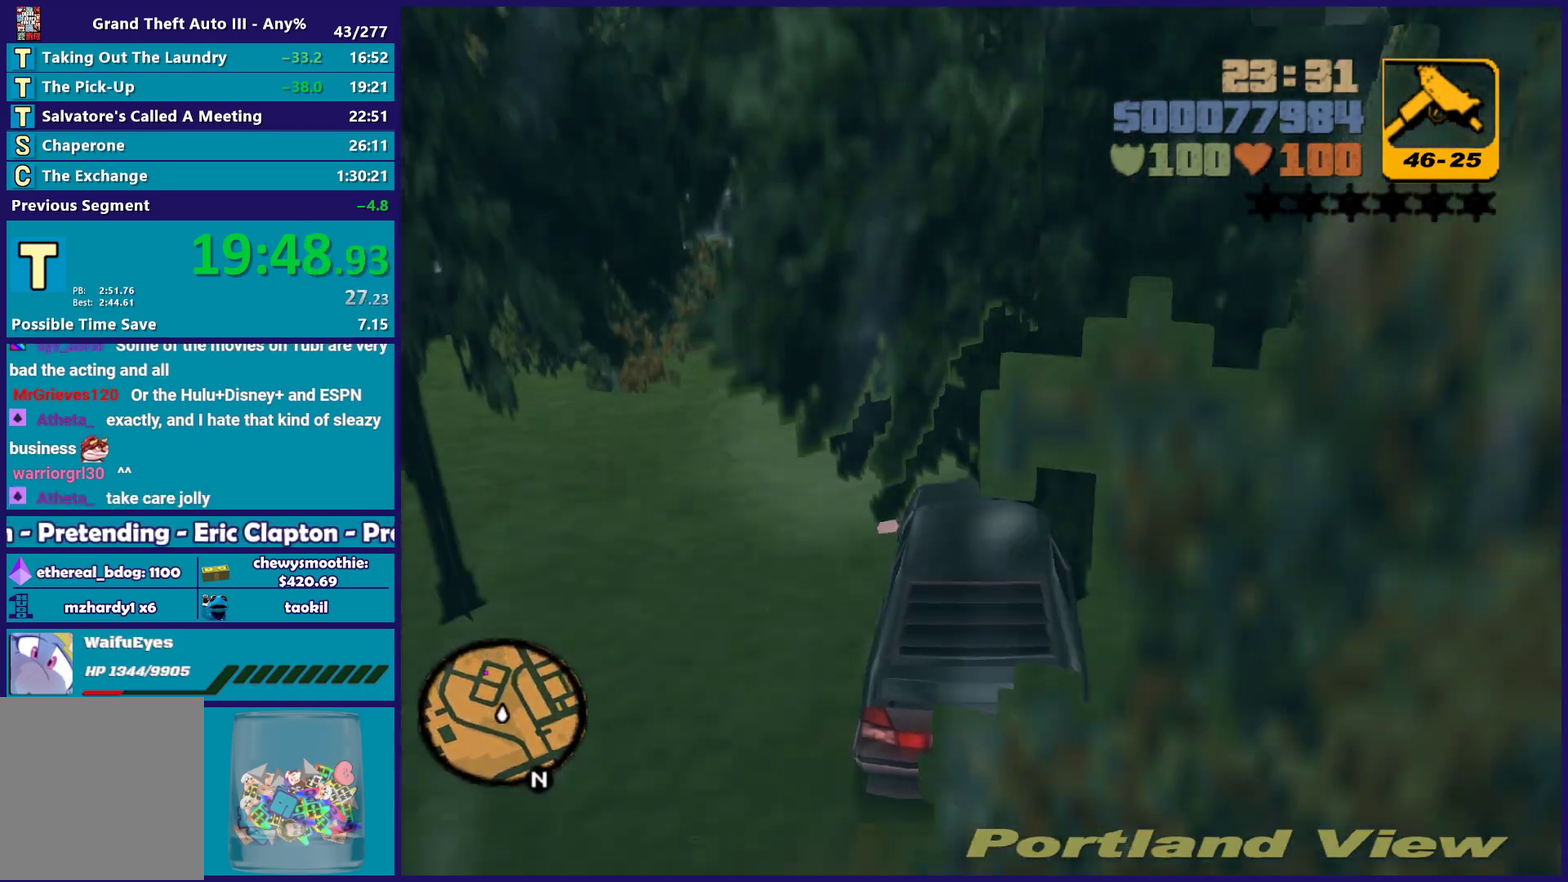
{"buttons": ["R2"], "left_stick": "center", "right_stick": "center", "events": [[50, "left_stick", "center"]]}
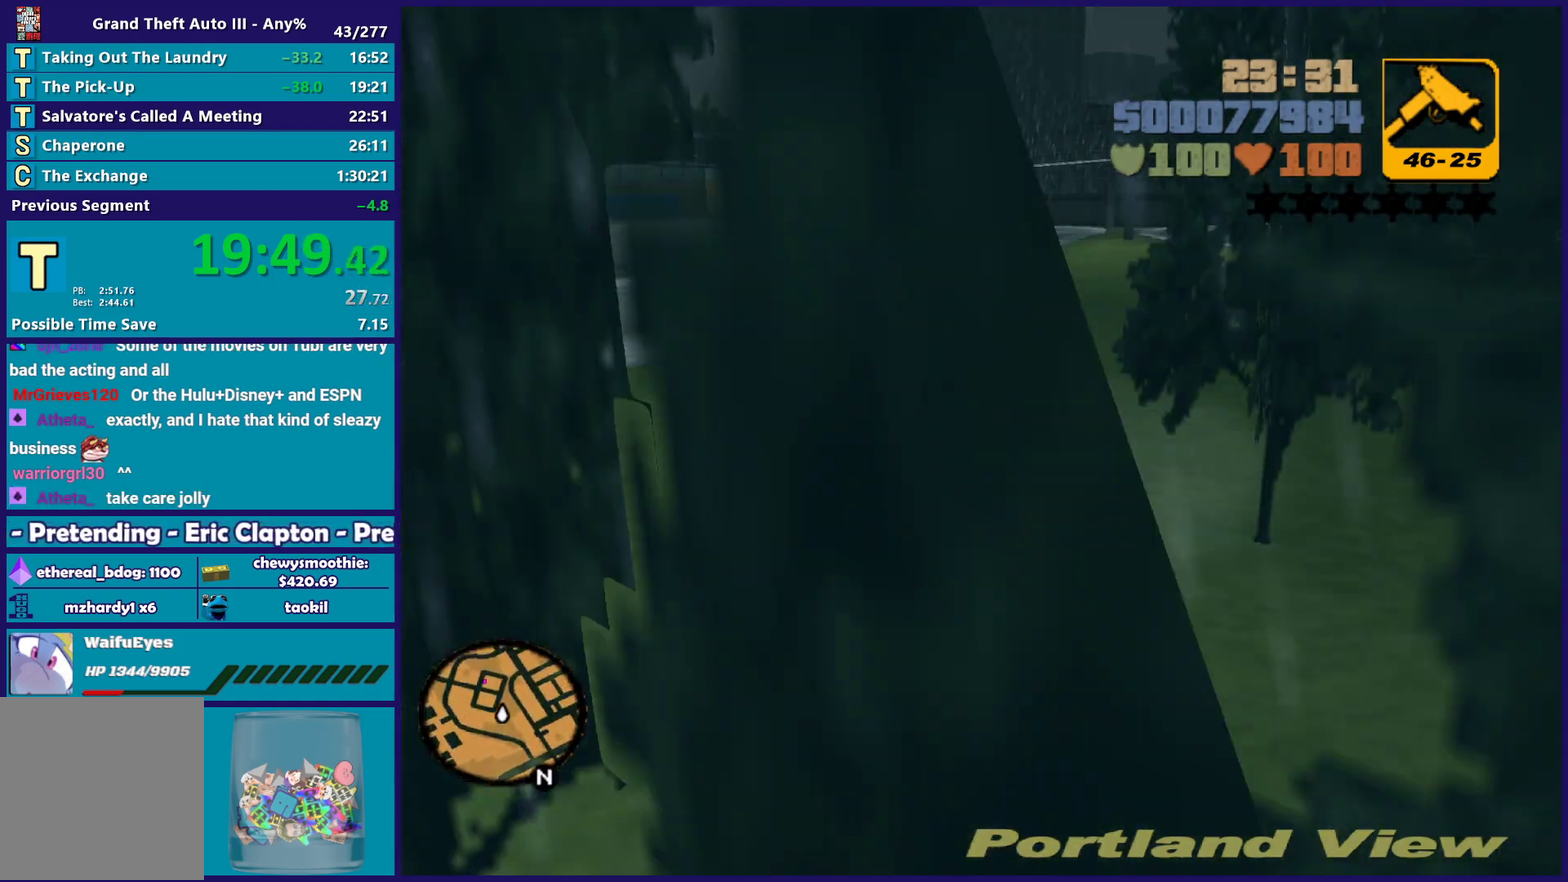
{"buttons": ["R2"], "left_stick": "center", "right_stick": "center", "events": []}
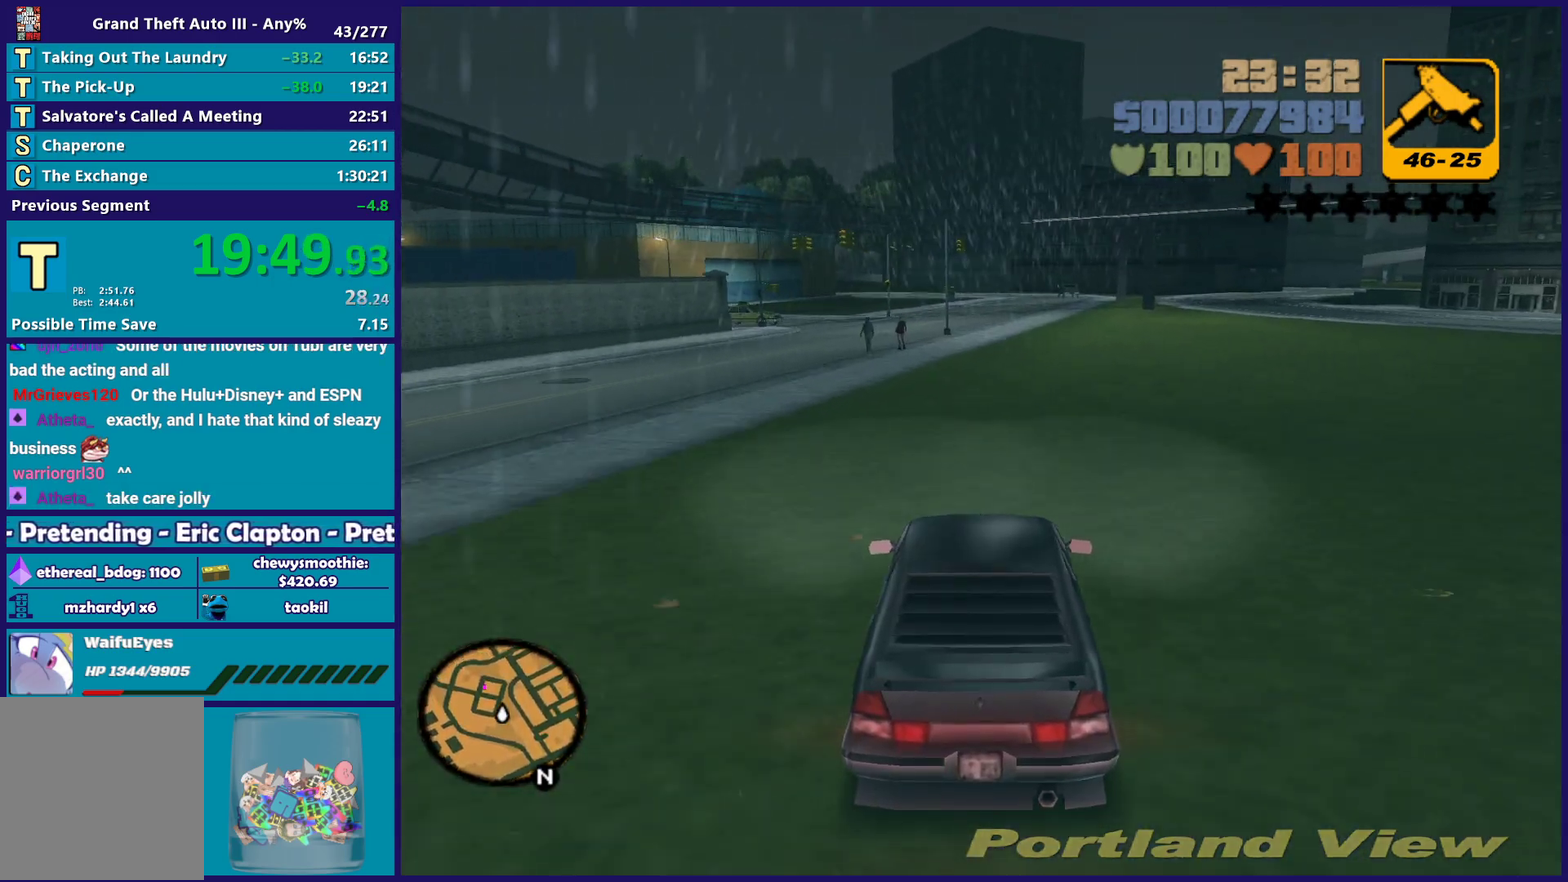
{"buttons": ["R2"], "left_stick": "center", "right_stick": "center", "events": []}
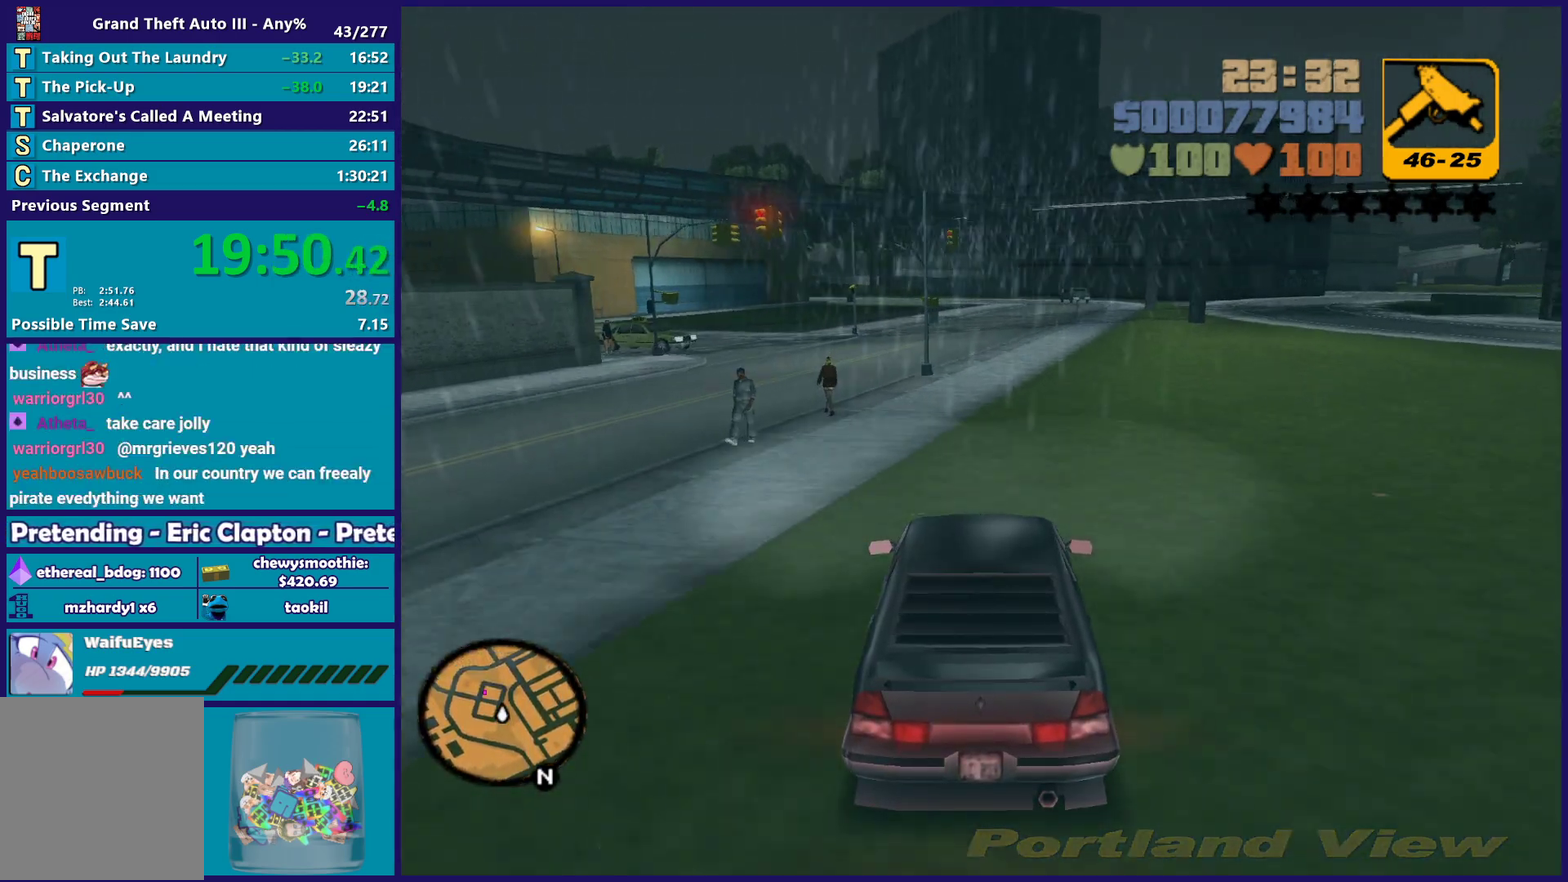
{"buttons": ["R2"], "left_stick": "up-left", "right_stick": "center"}
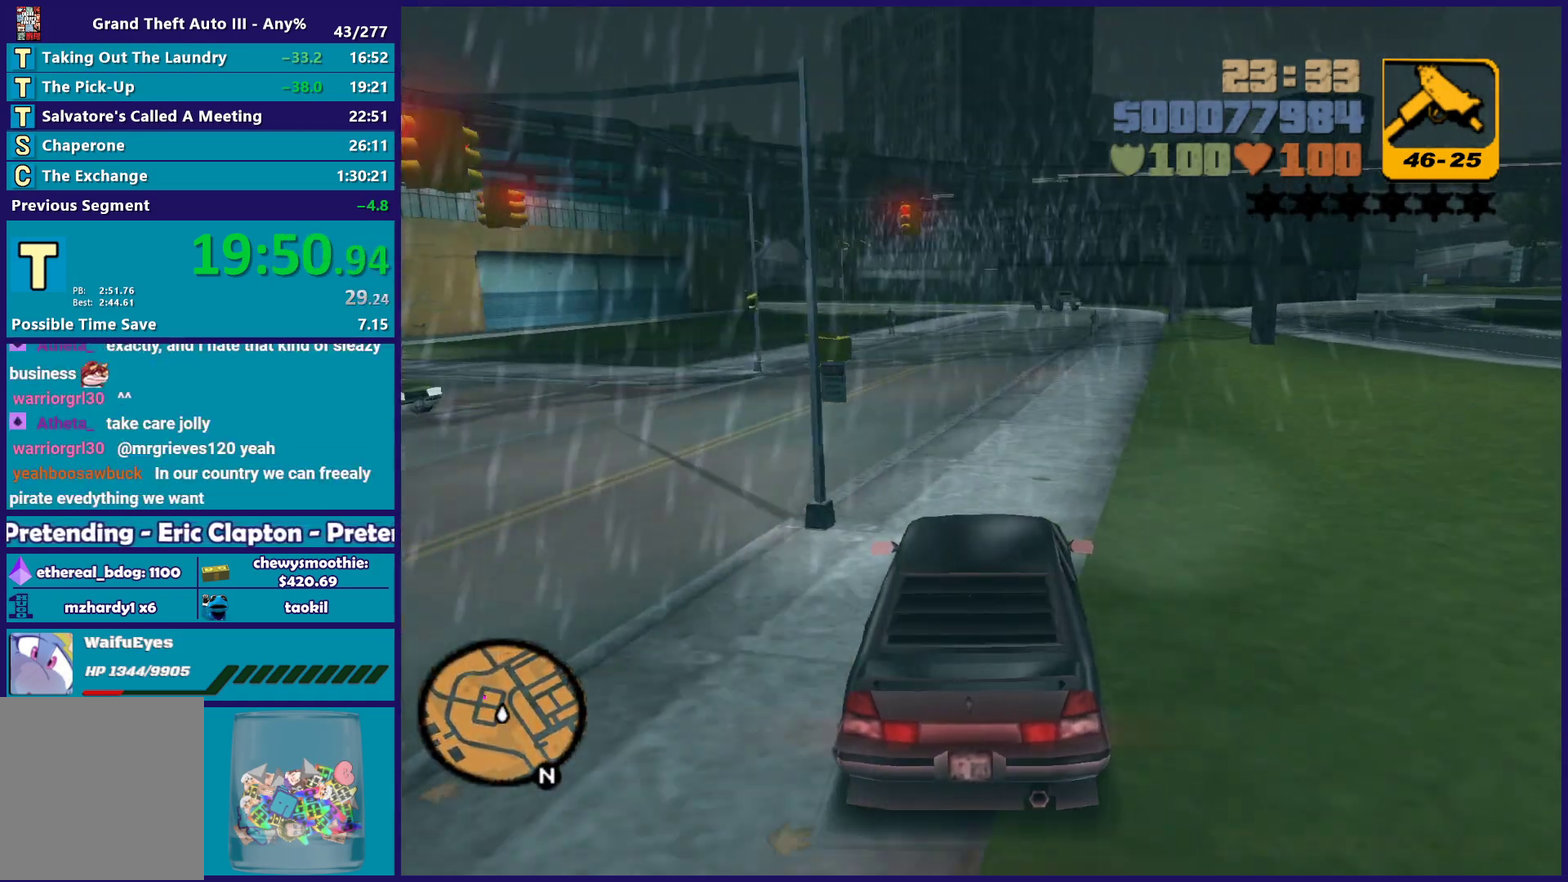
{"buttons": [], "left_stick": "left", "right_stick": "center"}
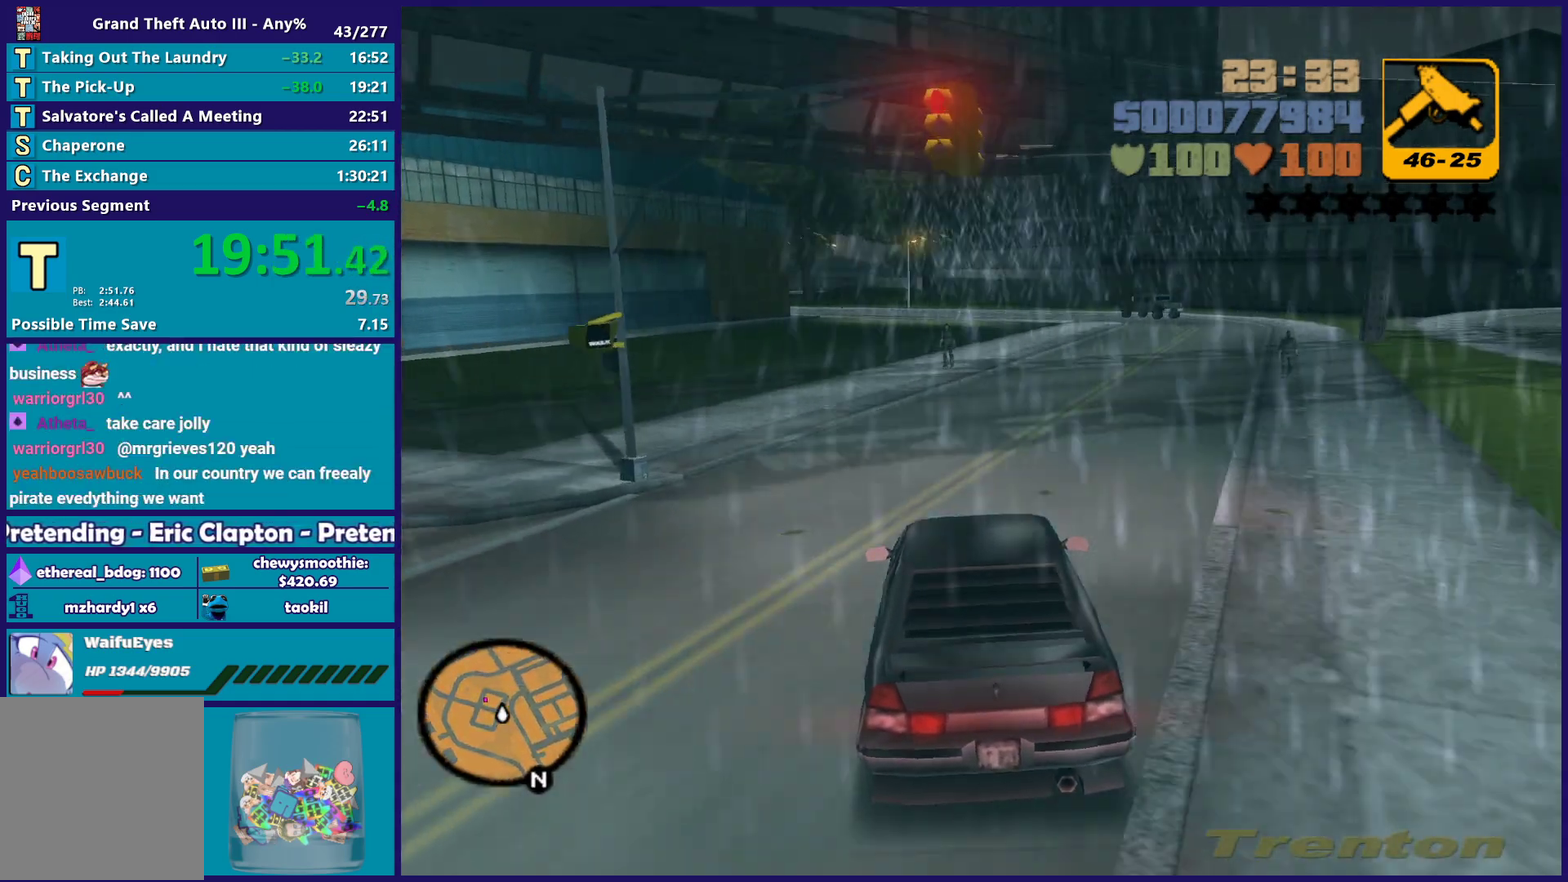
{"buttons": ["R2"], "left_stick": "center", "right_stick": "center", "events": [[117, "left_stick", "center"], [350, "R2", "down"]]}
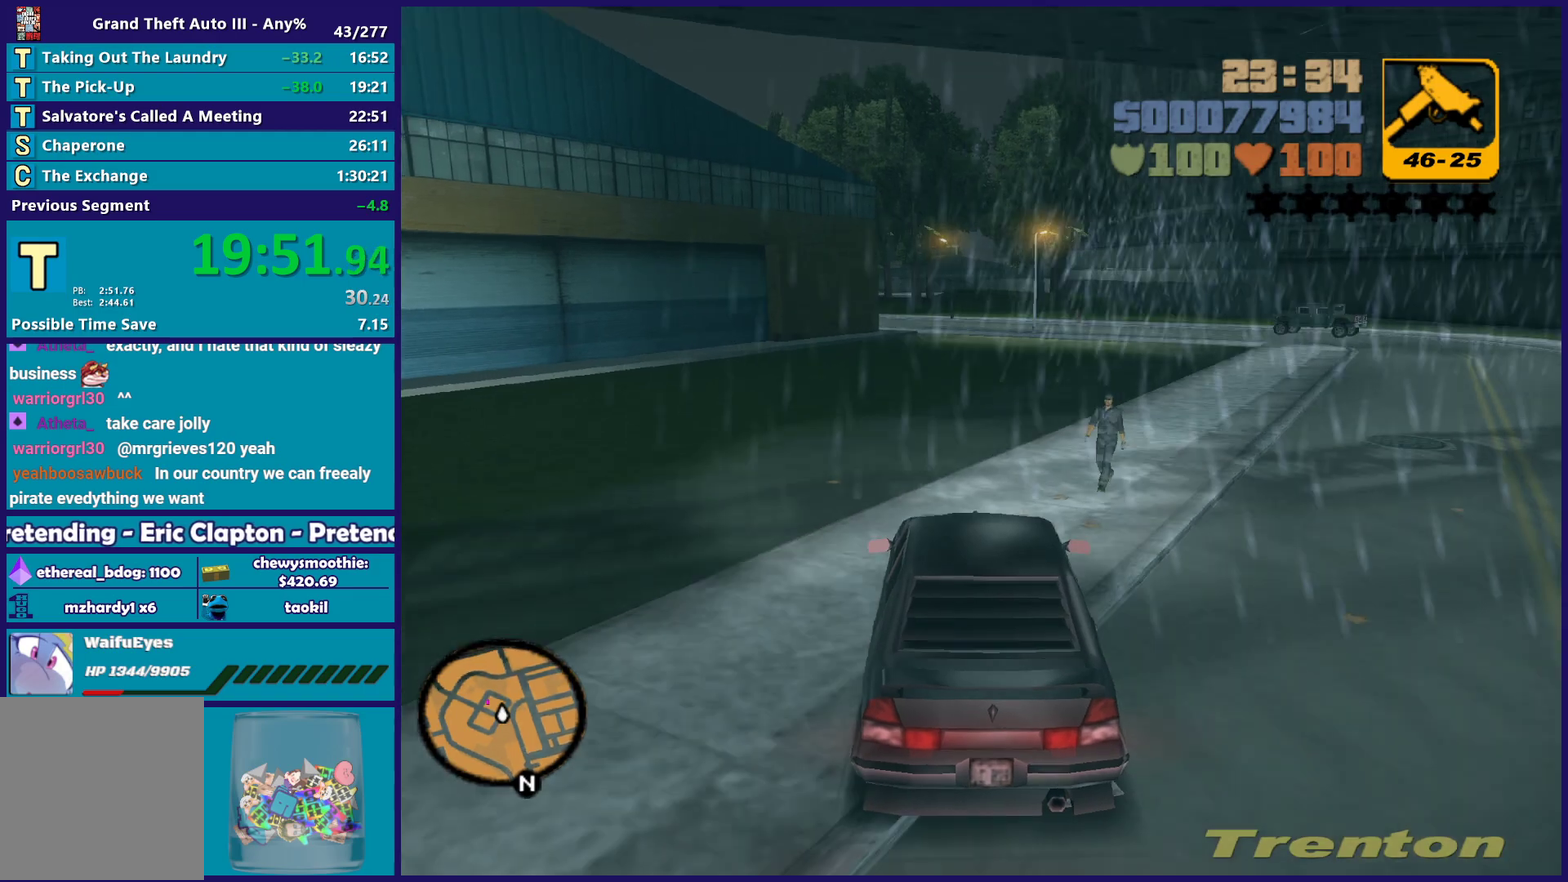
{"buttons": [], "left_stick": "center", "right_stick": "center", "events": [[33, "left_stick", "right"], [133, "left_stick", "down-right"], [183, "left_stick", "center"], [400, "left_stick", "left"], [433, "R2", "up"], [500, "left_stick", "center"]]}
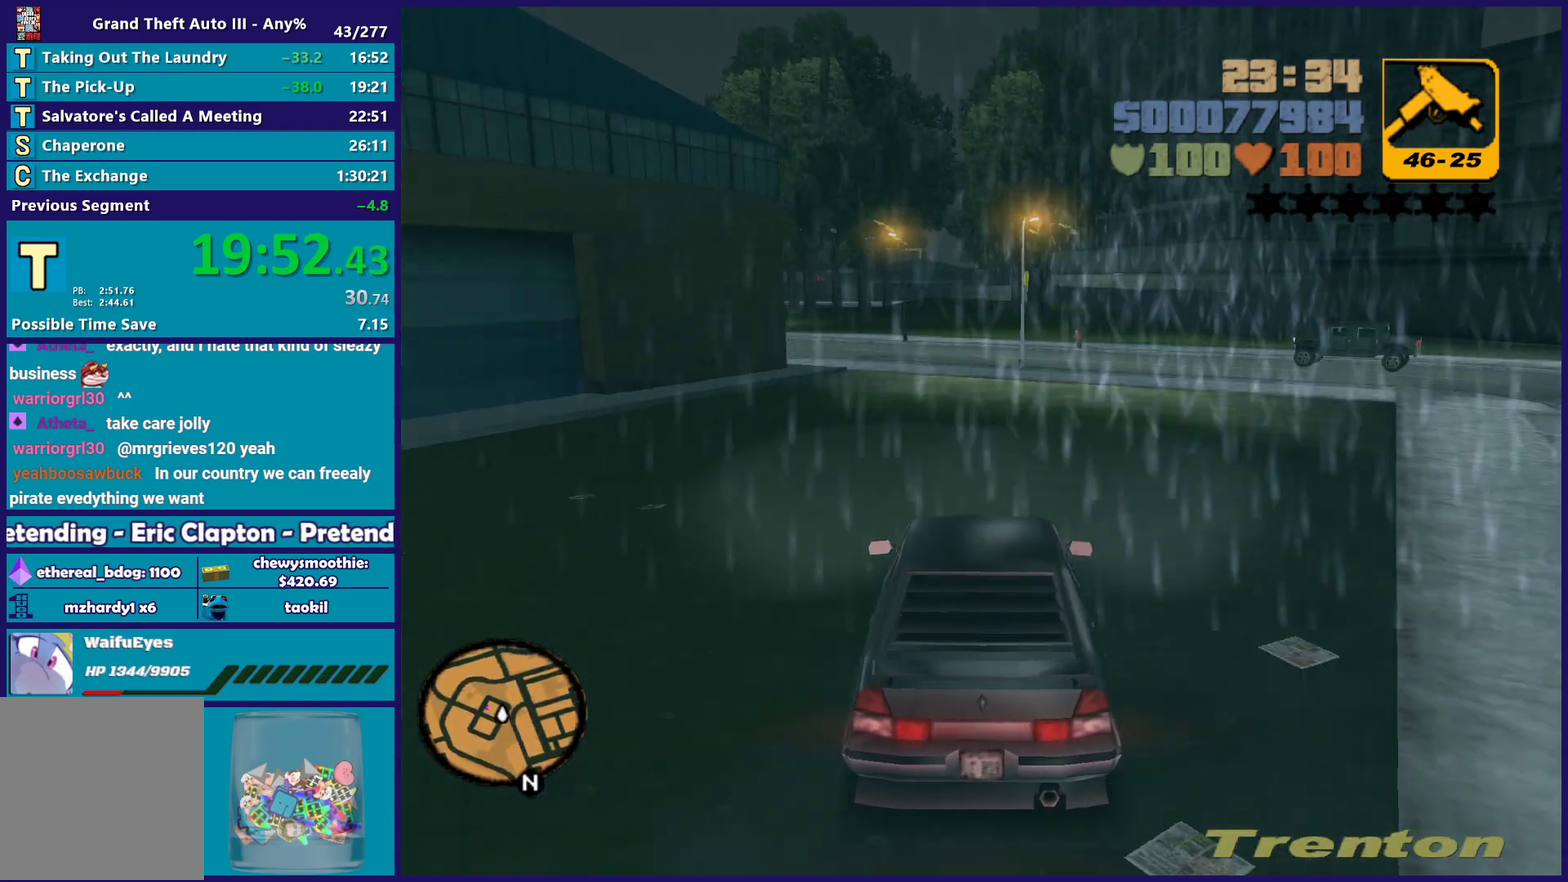
{"buttons": [], "left_stick": "left", "right_stick": "center", "events": [[383, "left_stick", "left"]]}
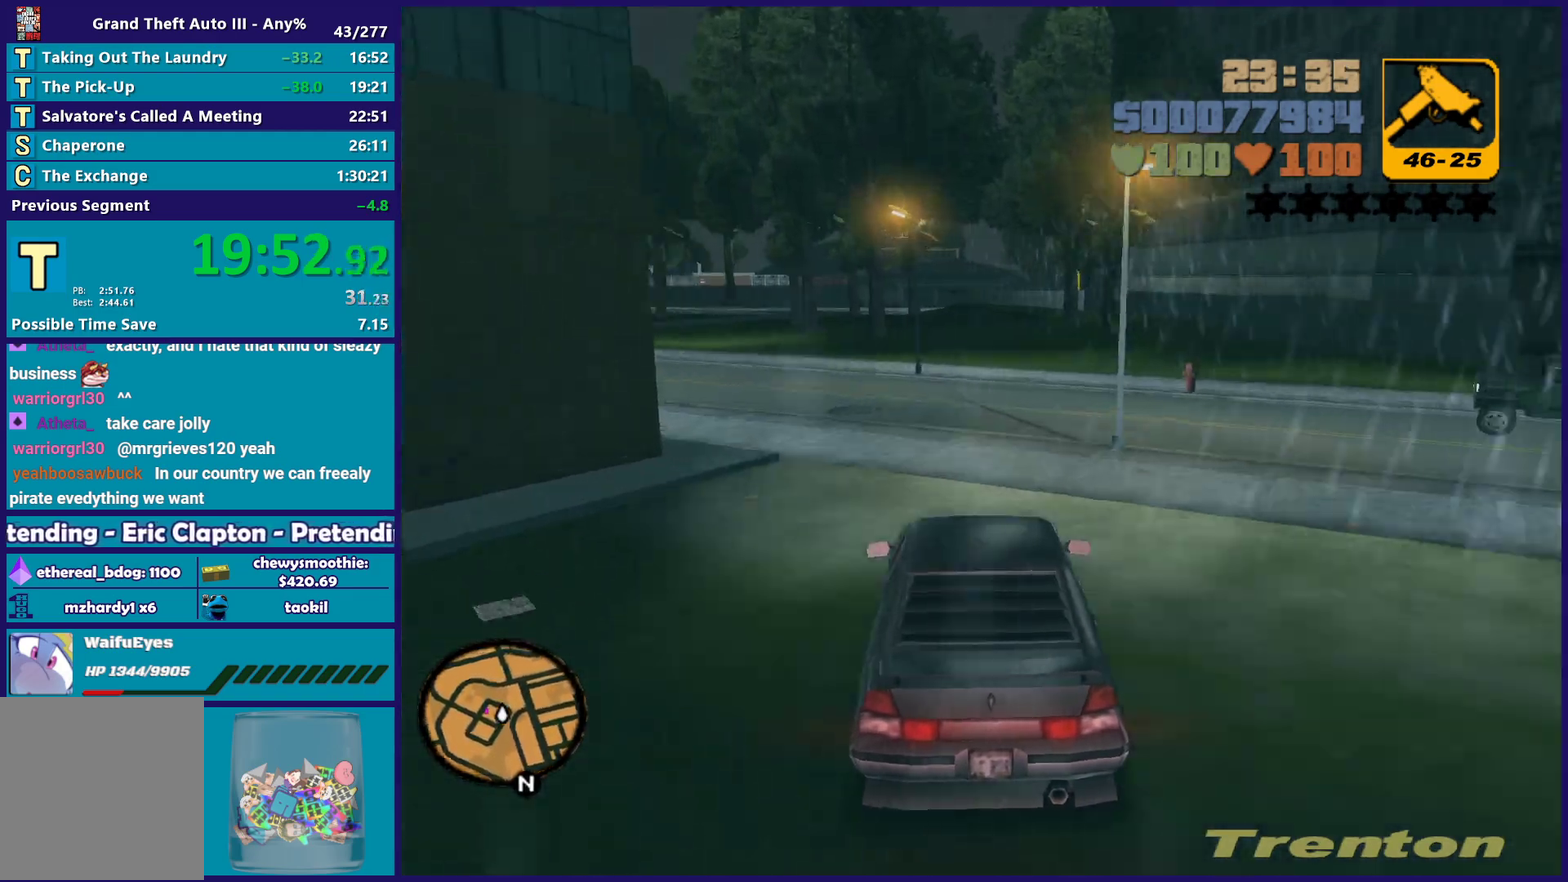
{"buttons": [], "left_stick": "left", "right_stick": "center", "events": [[83, "left_stick", "center"], [183, "A", "down"], [183, "left_stick", "left"], [467, "A", "up"]]}
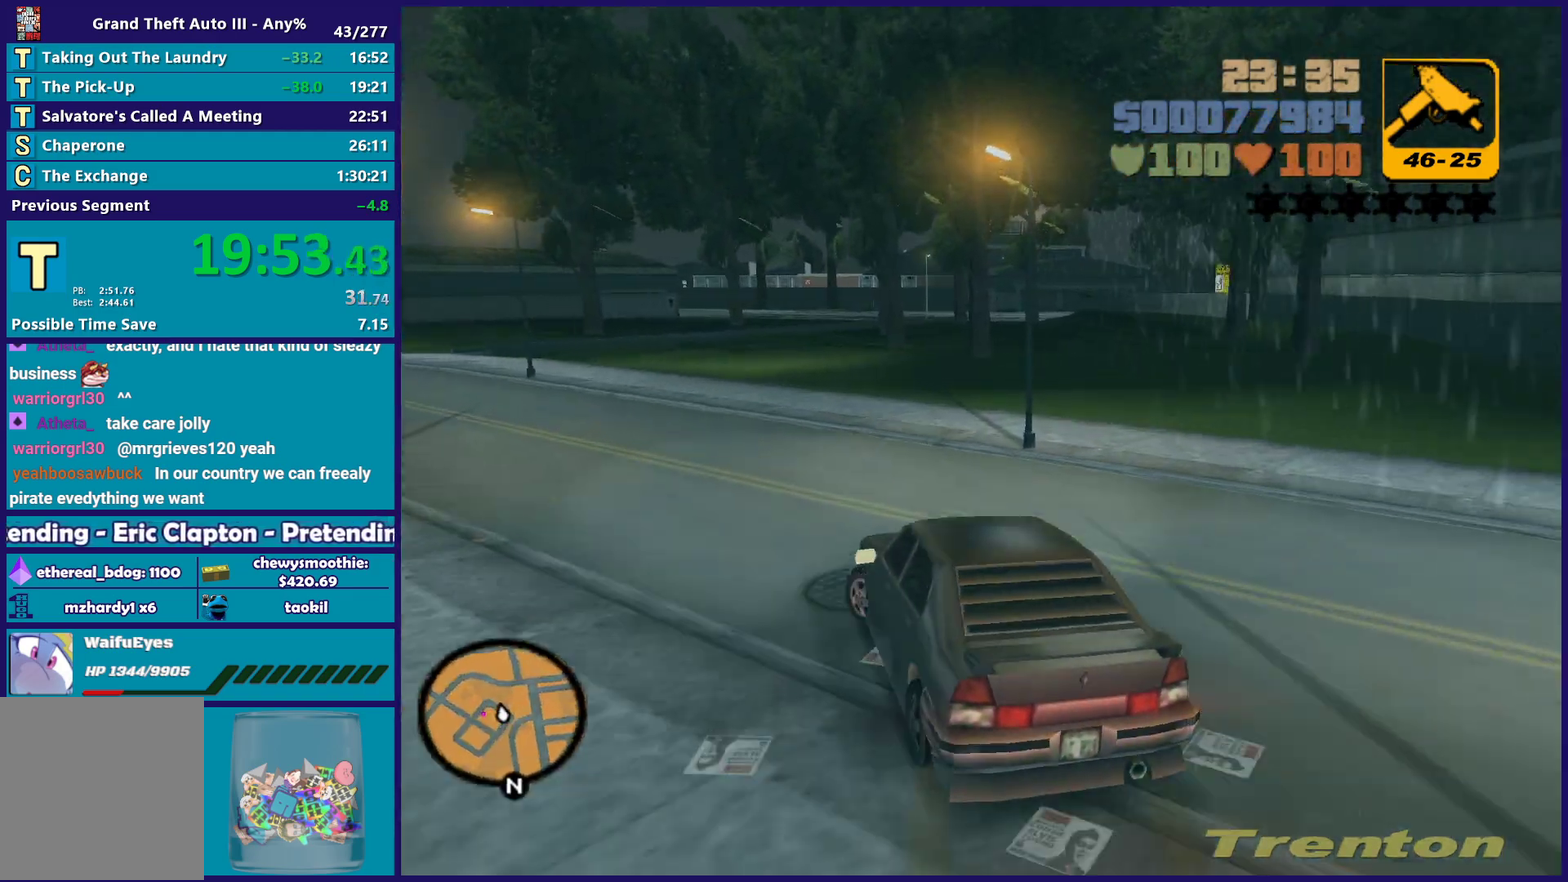
{"buttons": ["R2"], "left_stick": "center", "right_stick": "center", "events": [[467, "R2", "down"], [483, "left_stick", "center"]]}
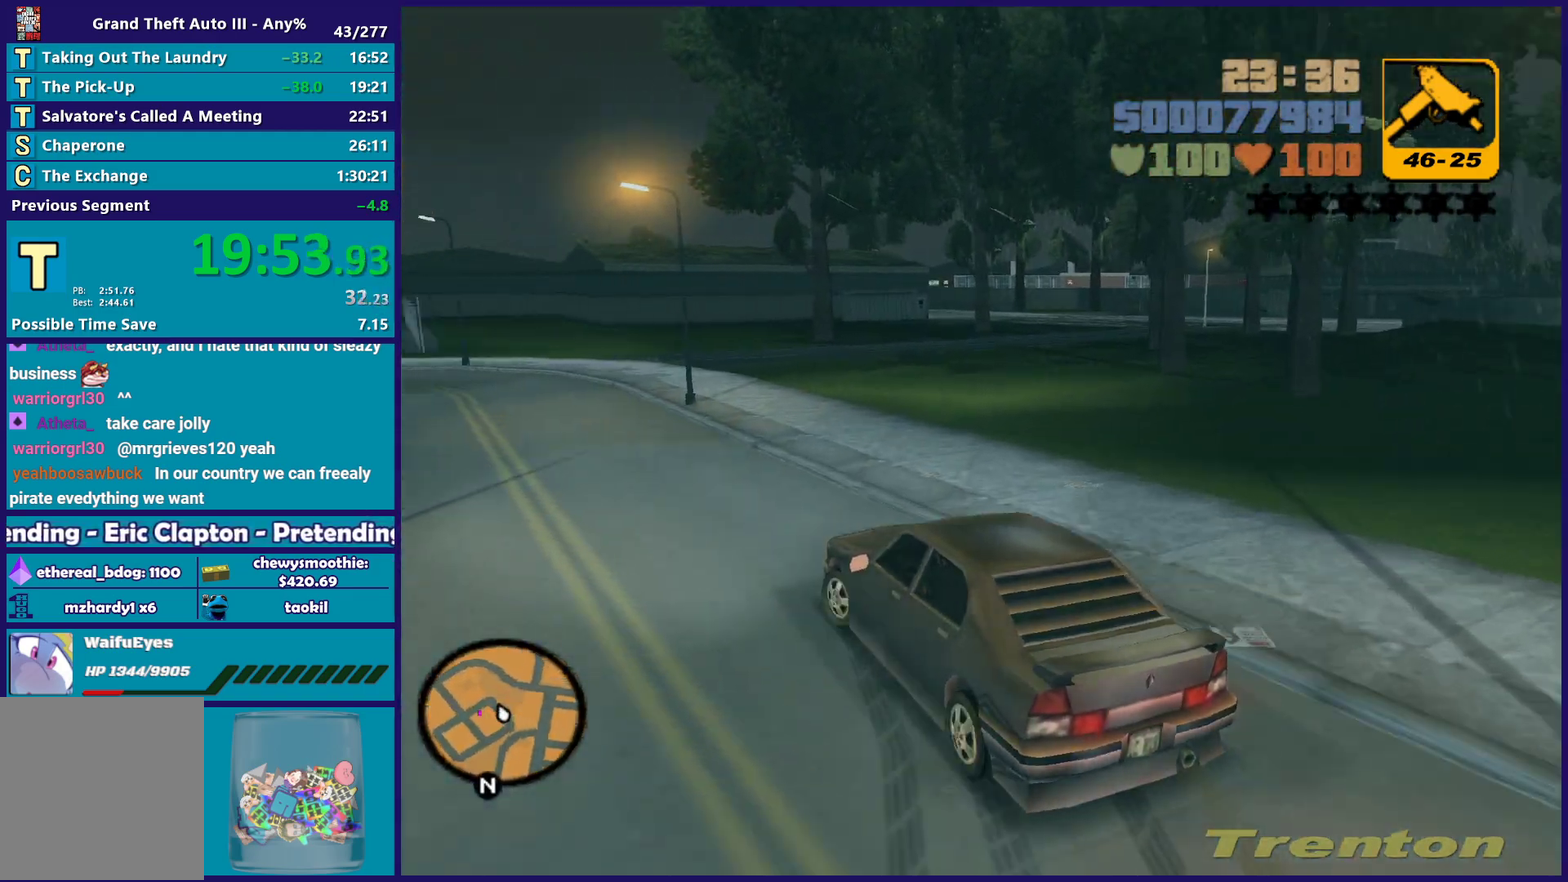
{"buttons": ["R2"], "left_stick": "center", "right_stick": "center", "events": [[83, "left_stick", "left"], [317, "left_stick", "right"], [500, "left_stick", "center"]]}
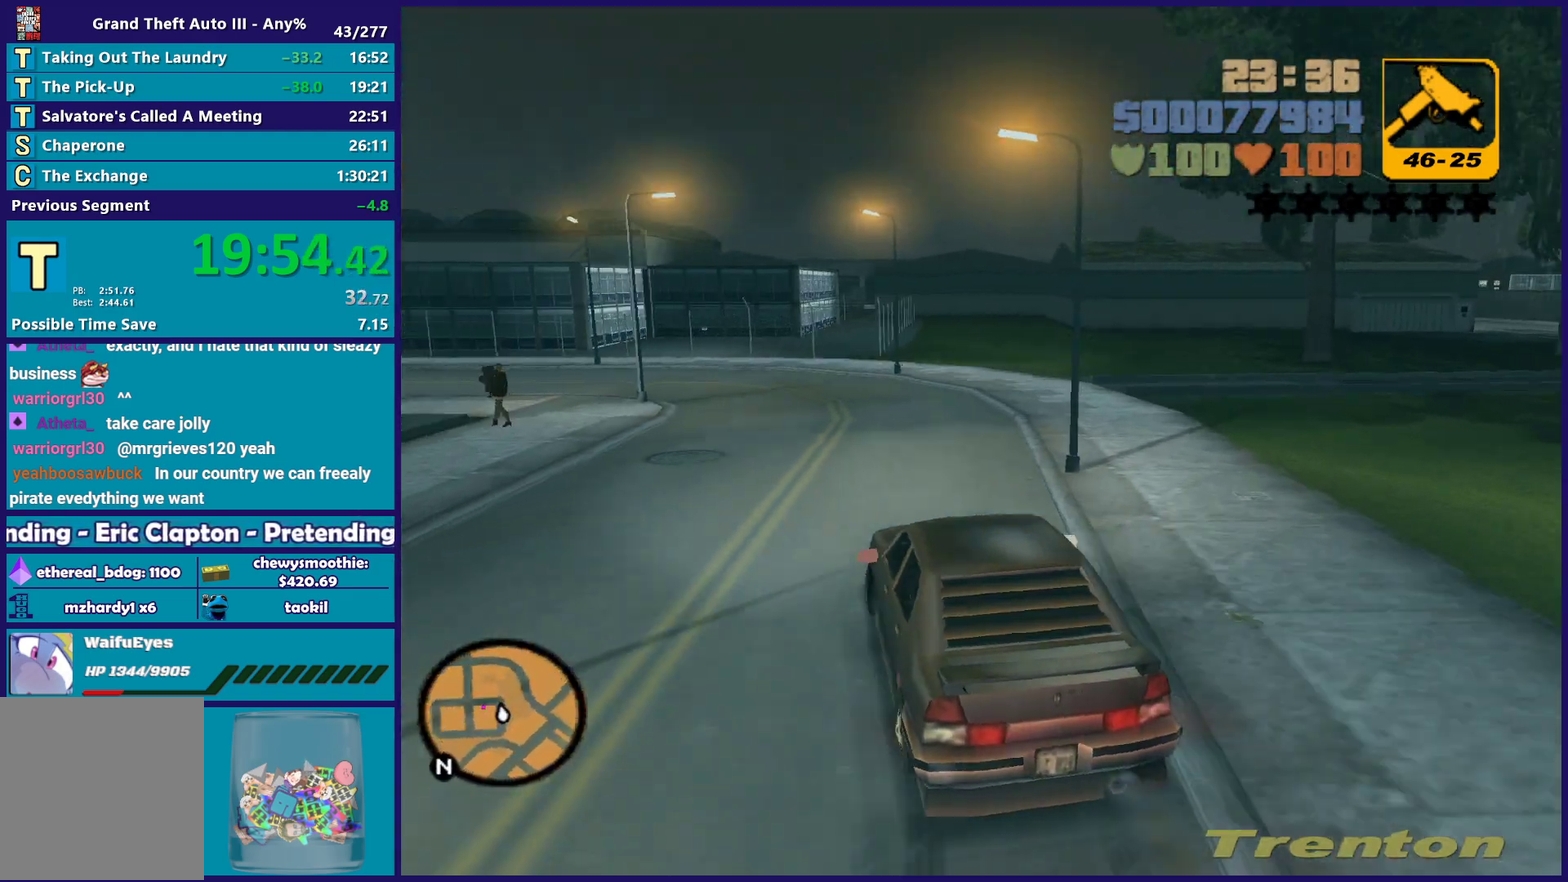
{"buttons": ["R2"], "left_stick": "left", "right_stick": "center", "events": [[183, "left_stick", "left"], [383, "left_stick", "center"], [500, "left_stick", "left"]]}
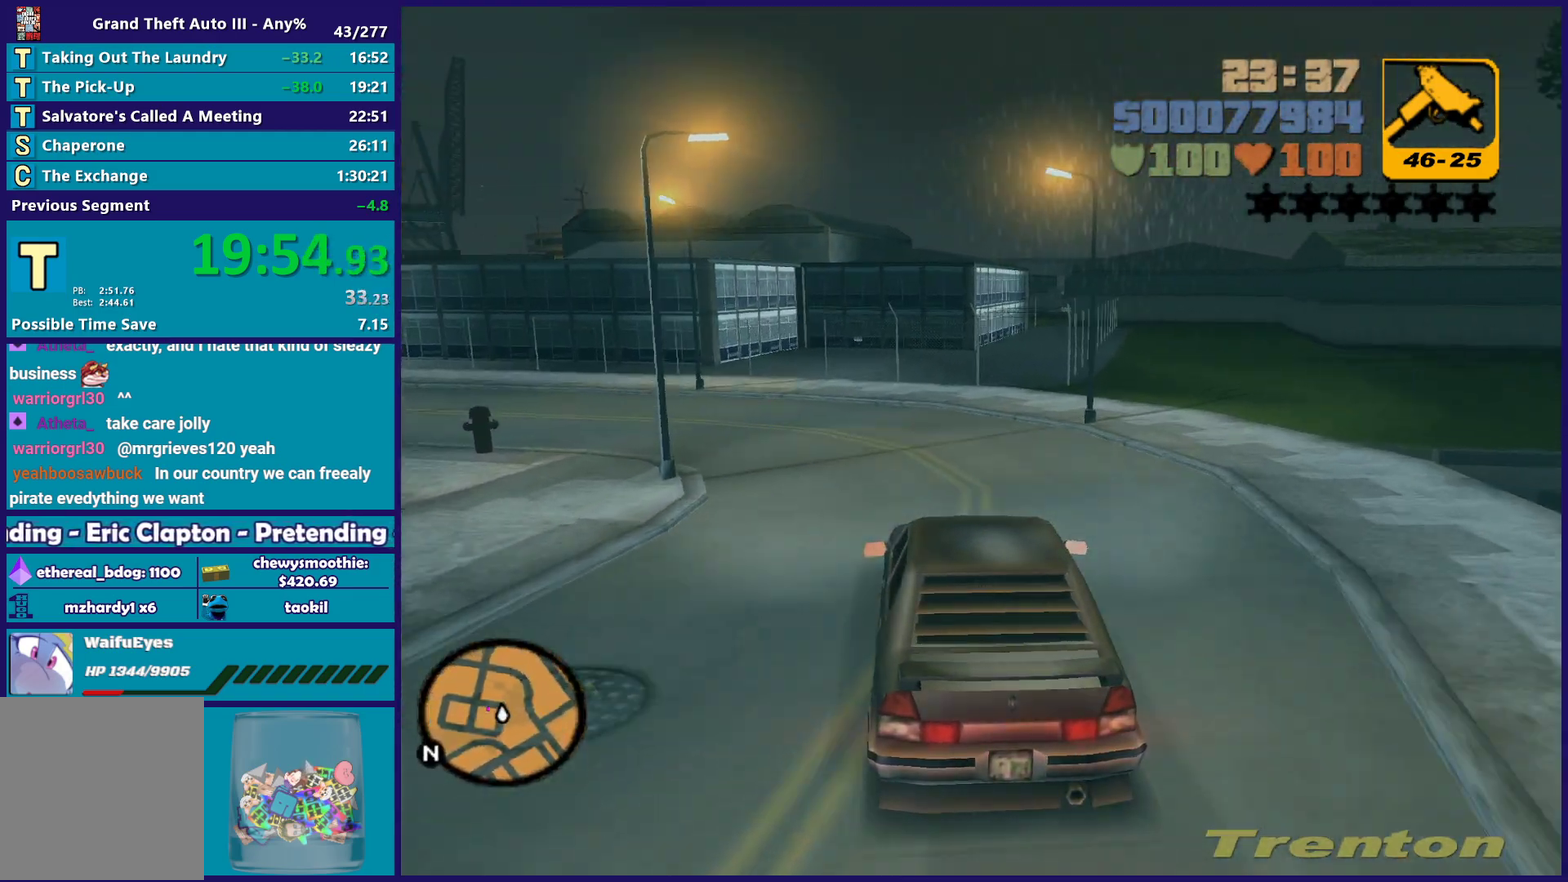
{"buttons": ["A"], "left_stick": "down-left", "right_stick": "center", "events": [[200, "R2", "up"], [250, "A", "down"], [483, "left_stick", "down-left"]]}
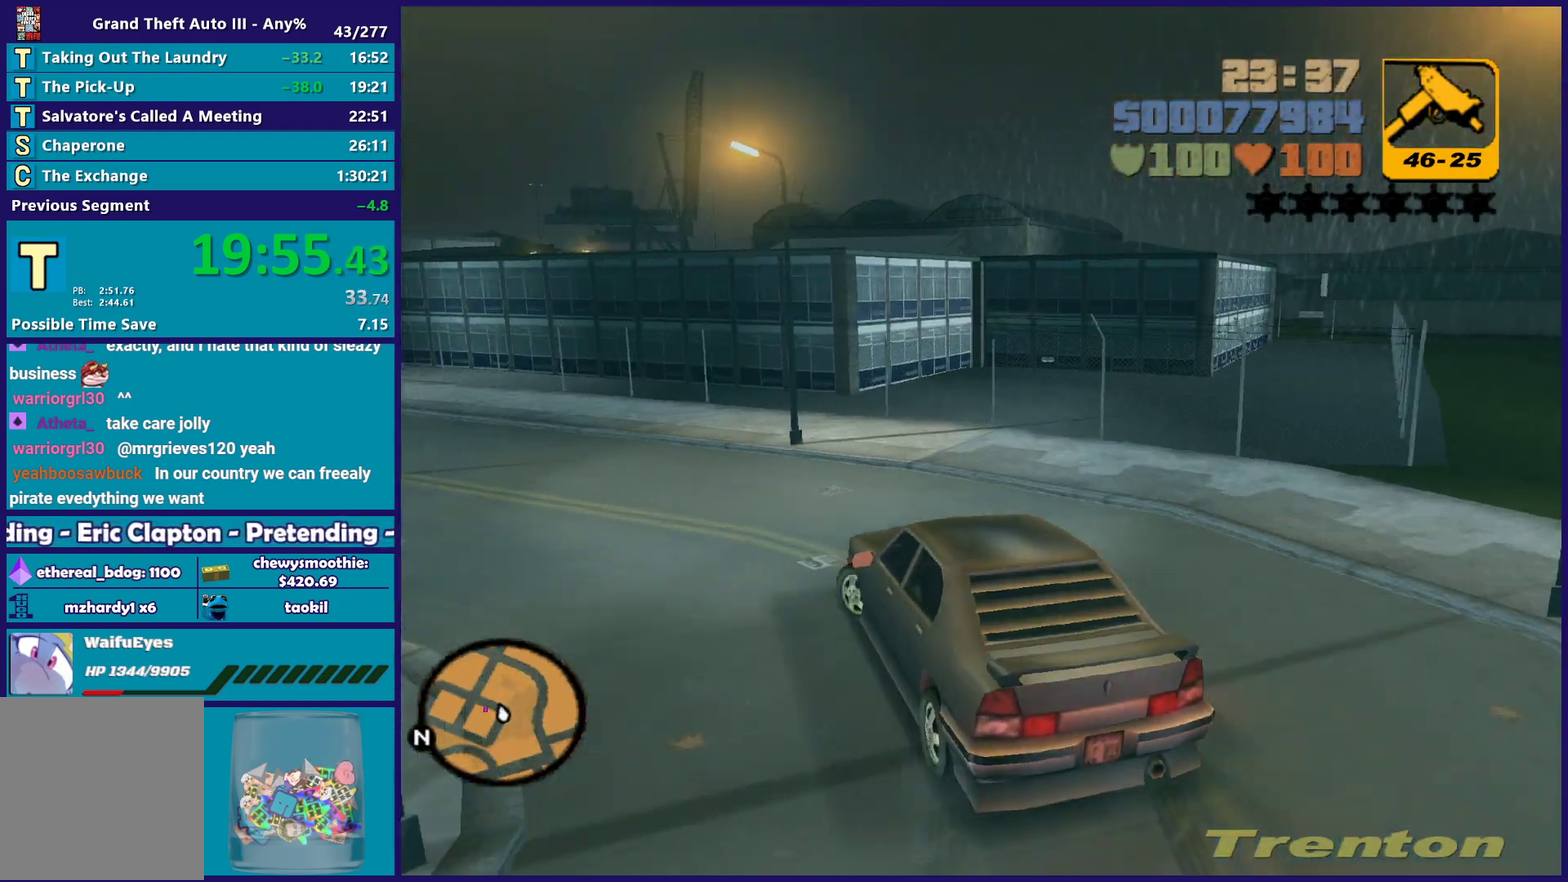
{"buttons": ["R2"], "left_stick": "center", "right_stick": "center", "events": [[33, "left_stick", "left"], [133, "A", "up"], [200, "R2", "down"], [450, "left_stick", "center"]]}
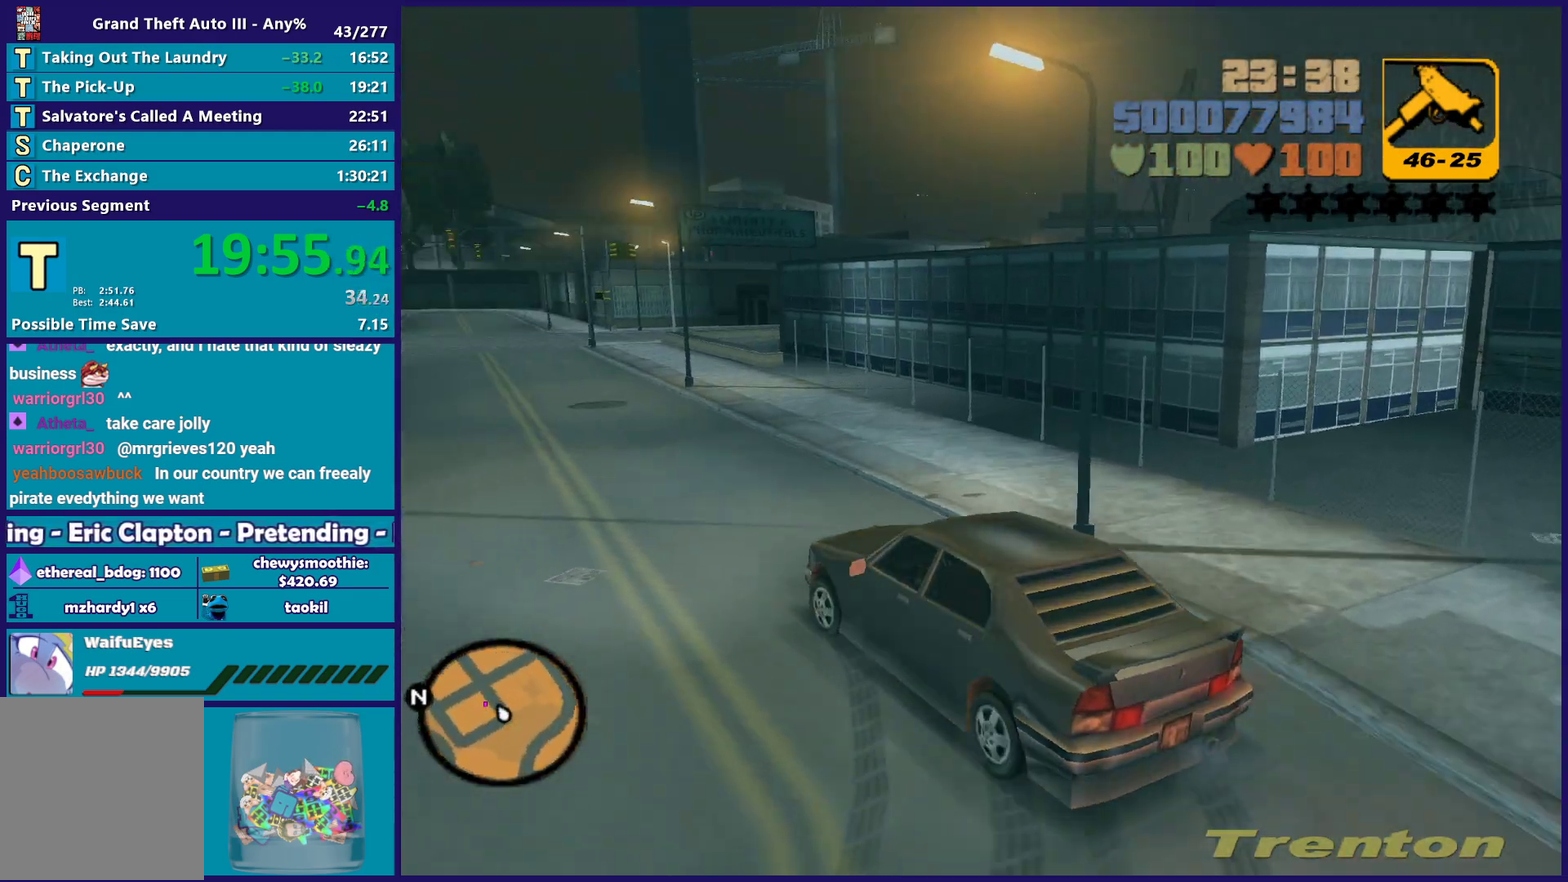
{"buttons": ["R2"], "left_stick": "right", "right_stick": "center", "events": [[83, "left_stick", "left"], [267, "left_stick", "right"]]}
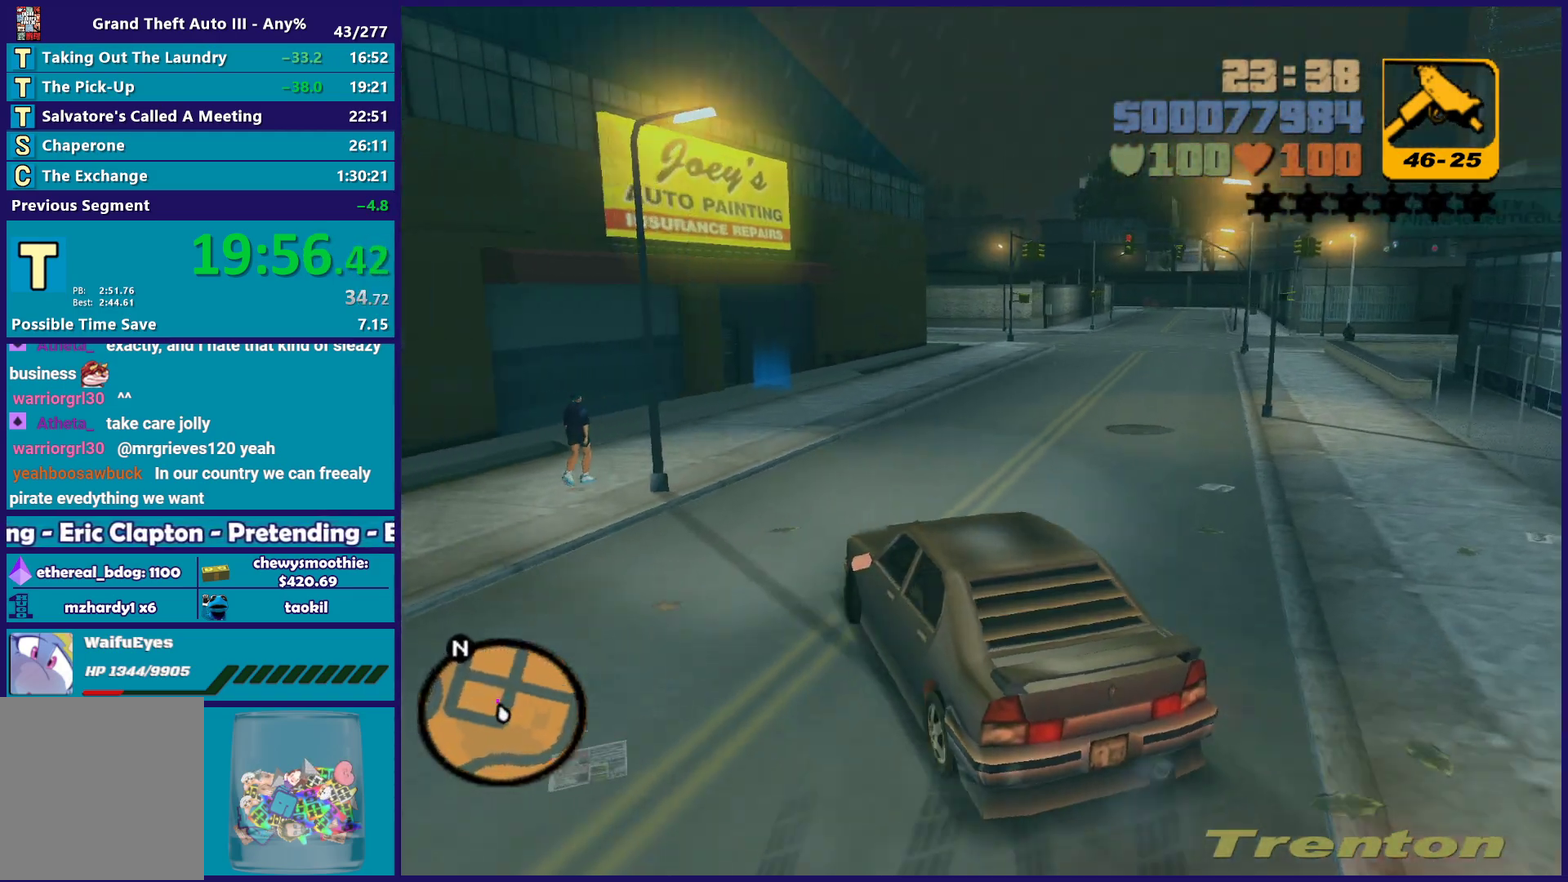
{"buttons": ["R2"], "left_stick": "right", "right_stick": "center", "events": [[17, "left_stick", "center"], [100, "left_stick", "right"], [267, "left_stick", "center"], [367, "left_stick", "right"]]}